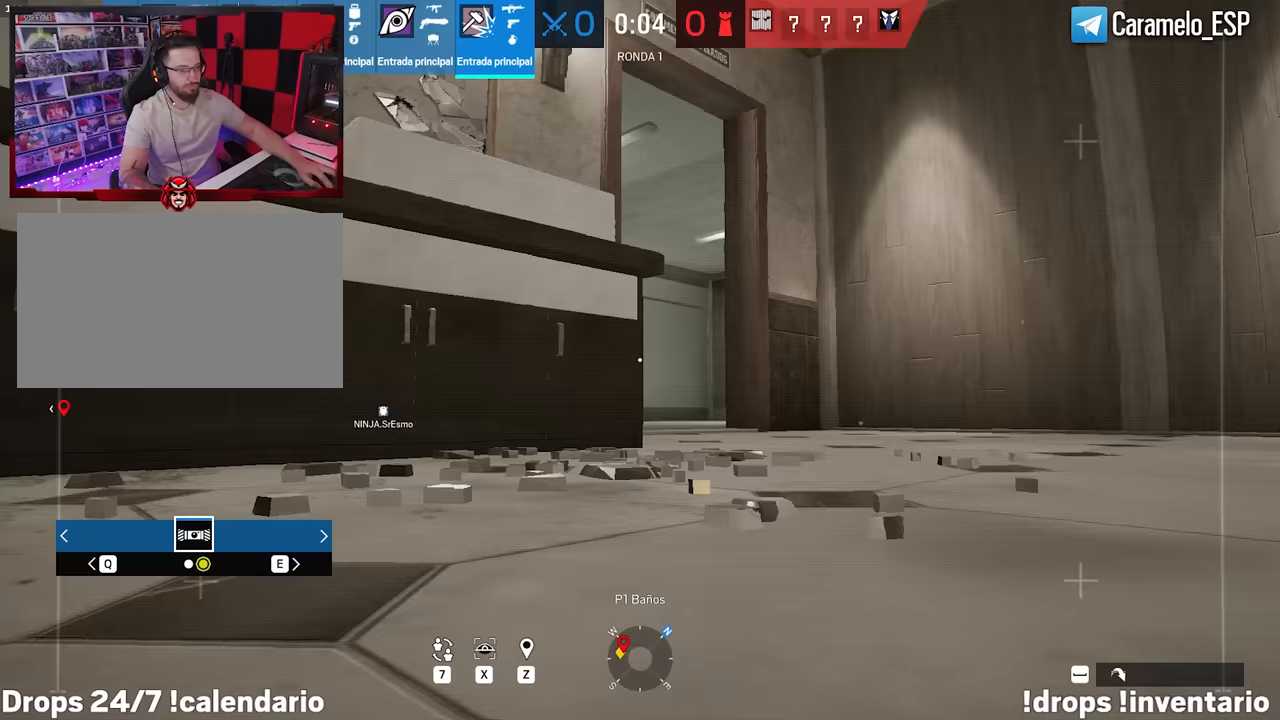
Gameplay with keyboard and mouse; each line is a JSON object with the keys and mouse buttons held at the frame after it. "events" lists presses ("down") and releases ("up") of "1", "2", "3", "4", "5", "a", "alt", "c", "caps_lock", "ctrl", "d", "e", "f", "g", "q", "r", "s", "shift", "space", "t", "tab", "v", "w", "x", "z", "mouse_left", "mouse_wheel" and "mouse_right" between this image and that frame as [ms after this image, input, new state], when the widget could be followed in between. "mouse_left", "mouse_wheel", "mouse_right" = the "left", "wheel", "right" buttons of the "mouse" list. No other keys are recorded. "wheel" means that the mouse wheel is clicked or scrolled. Not read: mouse_move.
{"keys": ["d", "shift", "w"], "mouse": [], "events": []}
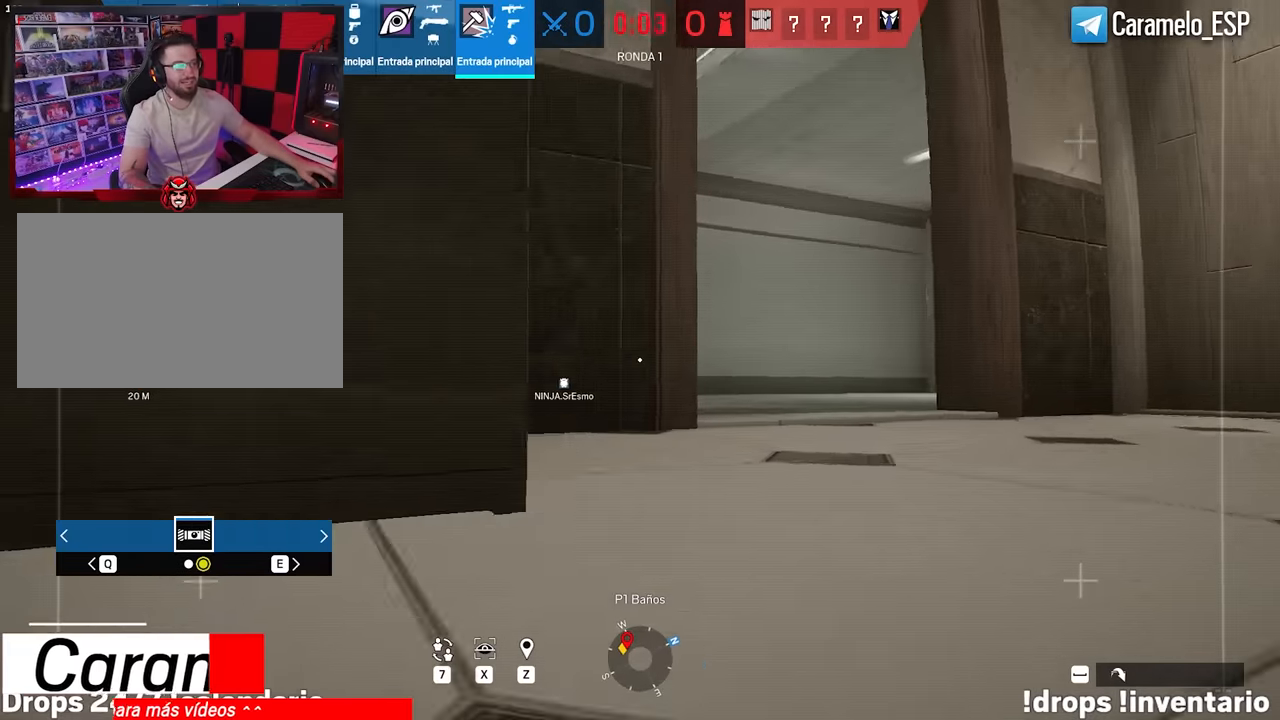
{"keys": ["d", "shift", "w"], "mouse": [], "events": []}
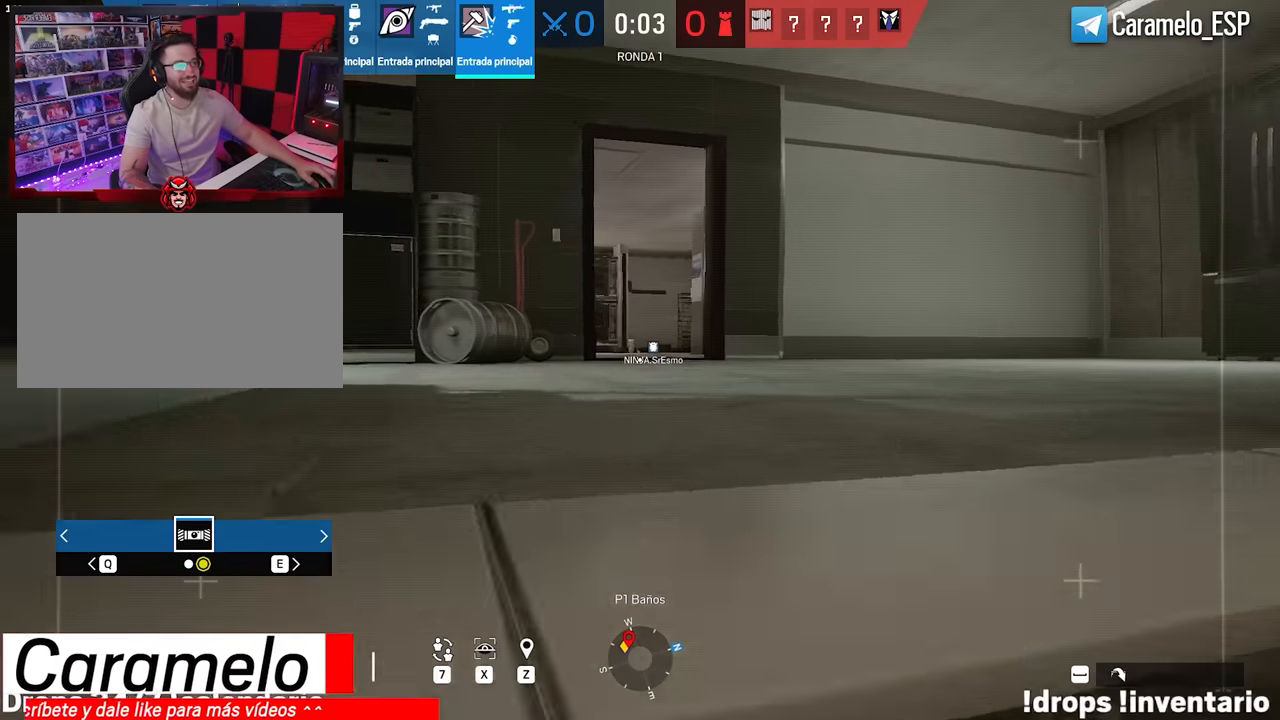
{"keys": ["d", "shift", "w"], "mouse": [], "events": []}
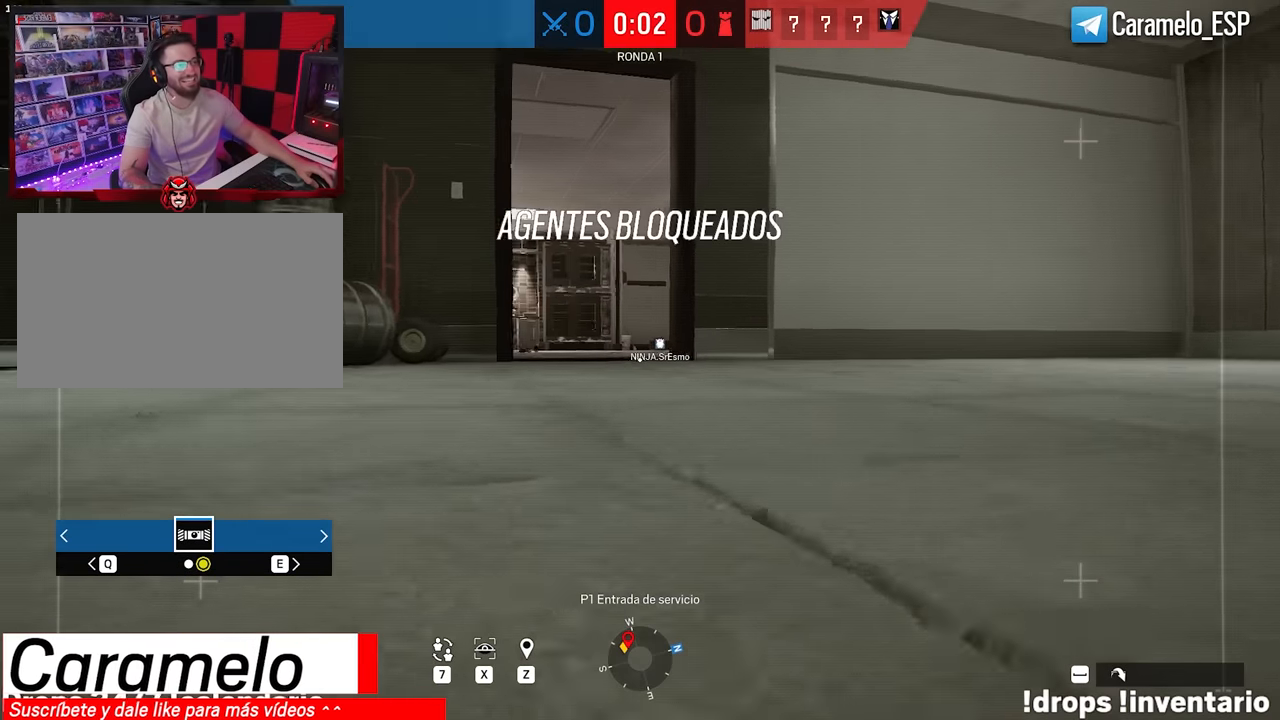
{"keys": ["a", "shift", "w"], "mouse": [], "events": [[117, "a", "down"], [167, "d", "up"]]}
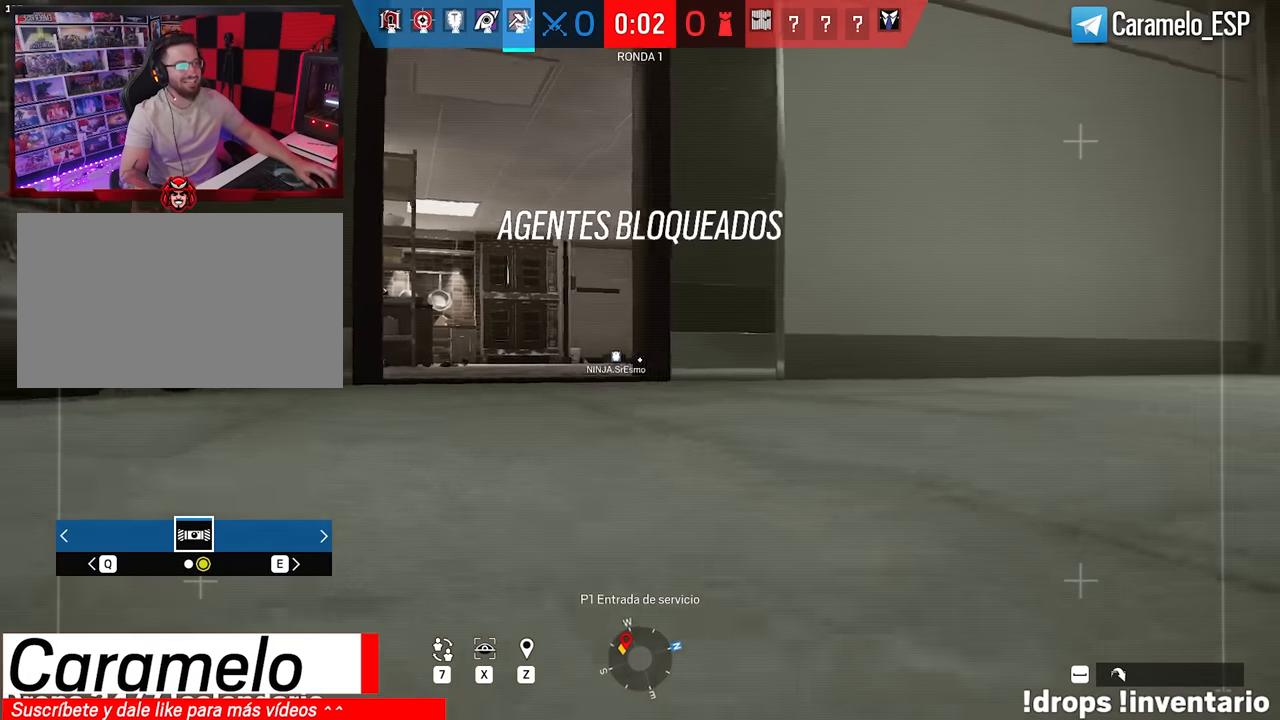
{"keys": ["a", "shift", "w"], "mouse": [], "events": []}
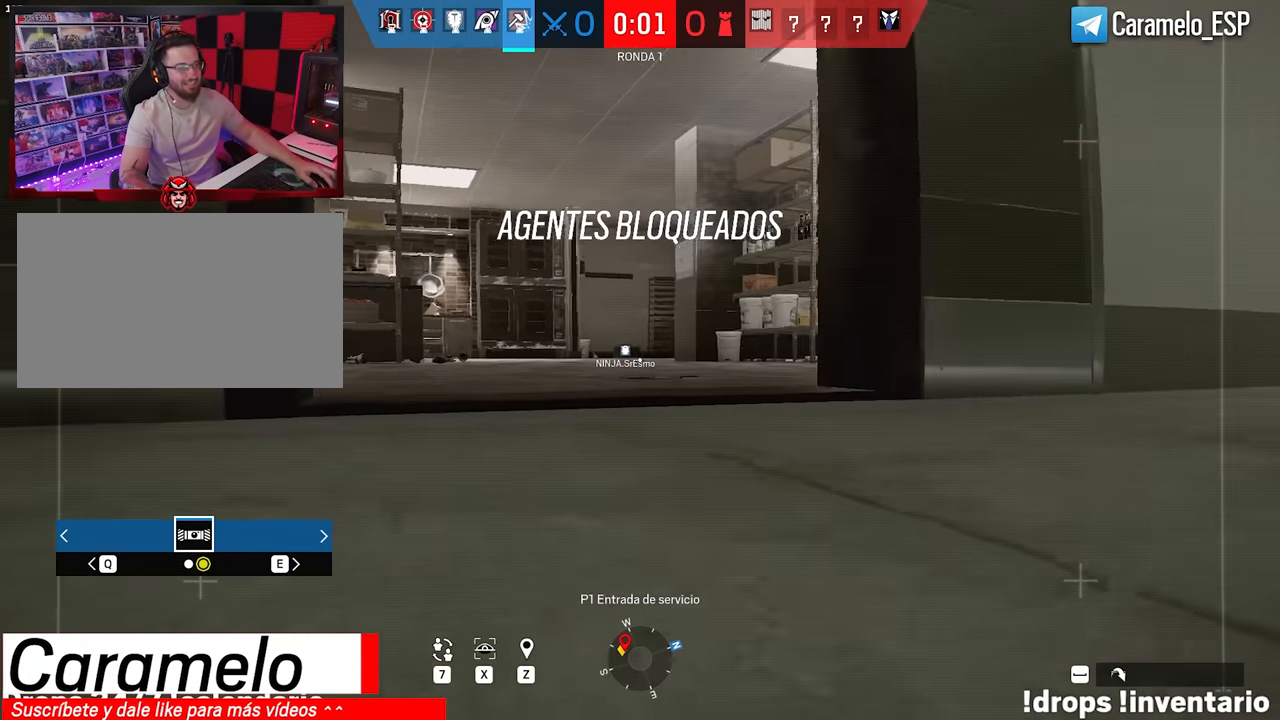
{"keys": ["a", "shift"], "mouse": [], "events": [[433, "w", "up"]]}
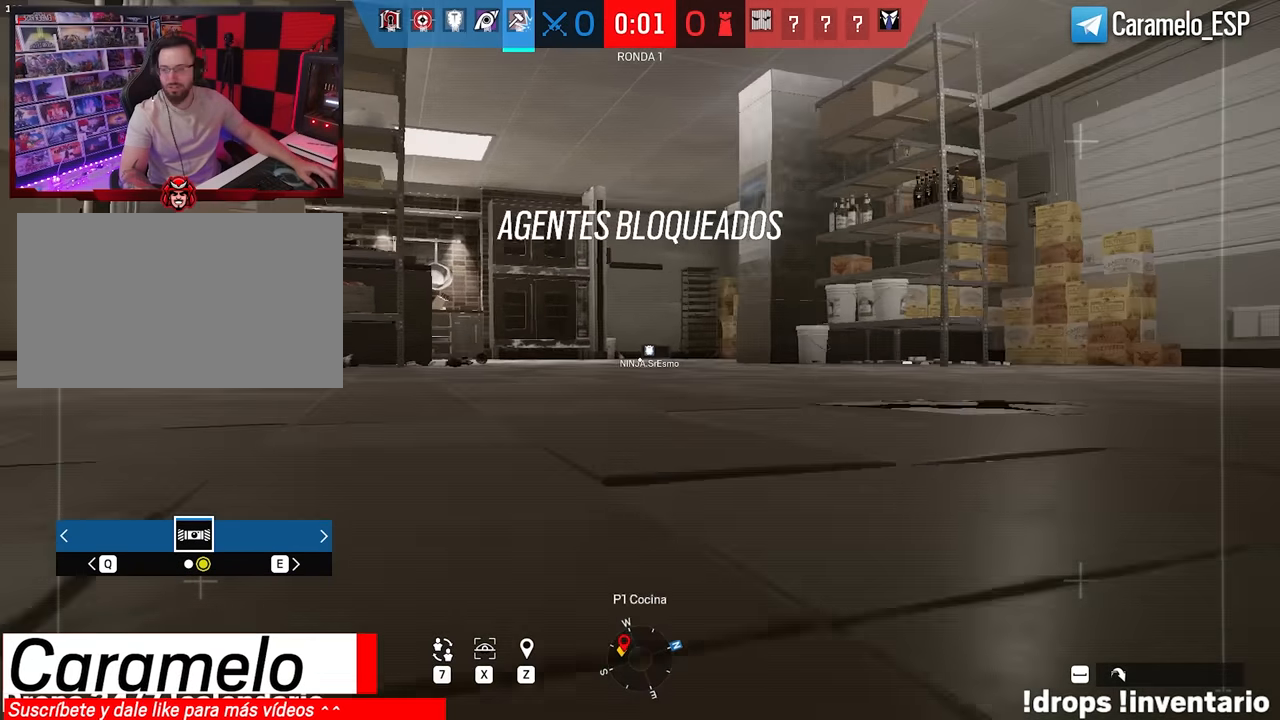
{"keys": ["a", "s"], "mouse": [], "events": [[33, "shift", "up"], [267, "s", "down"]]}
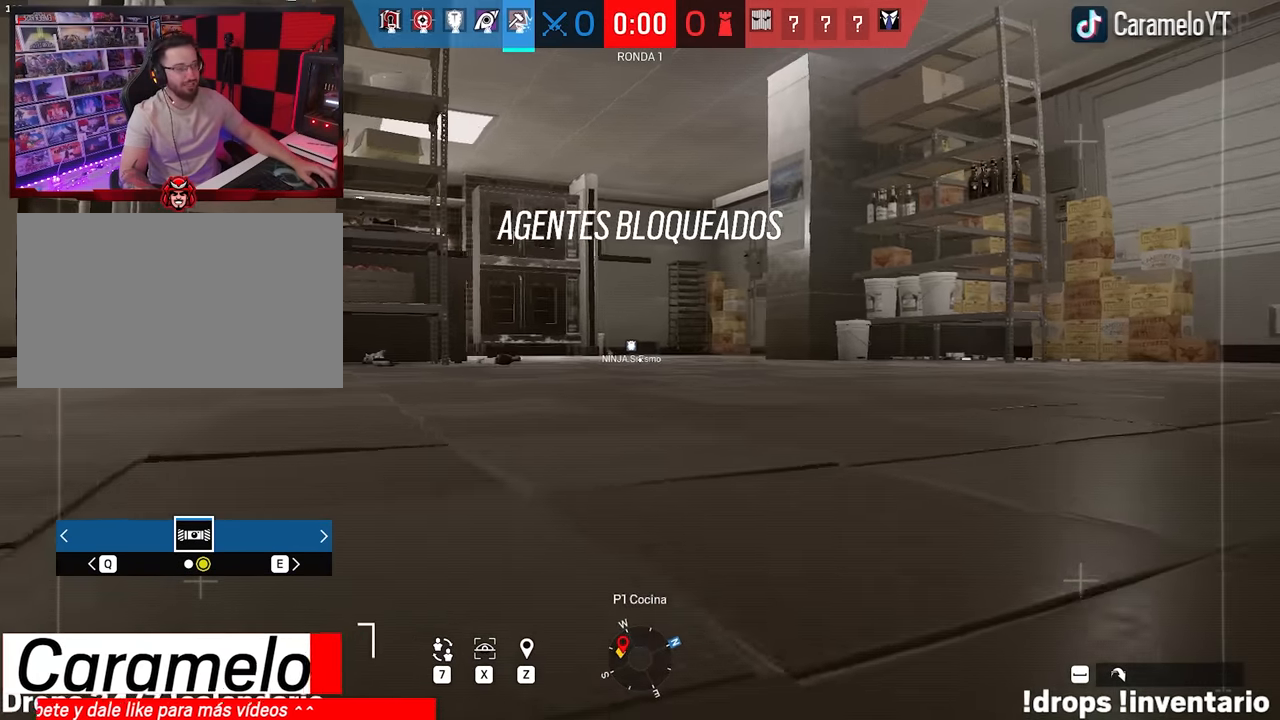
{"keys": [], "mouse": [], "events": [[233, "a", "up"], [317, "s", "up"]]}
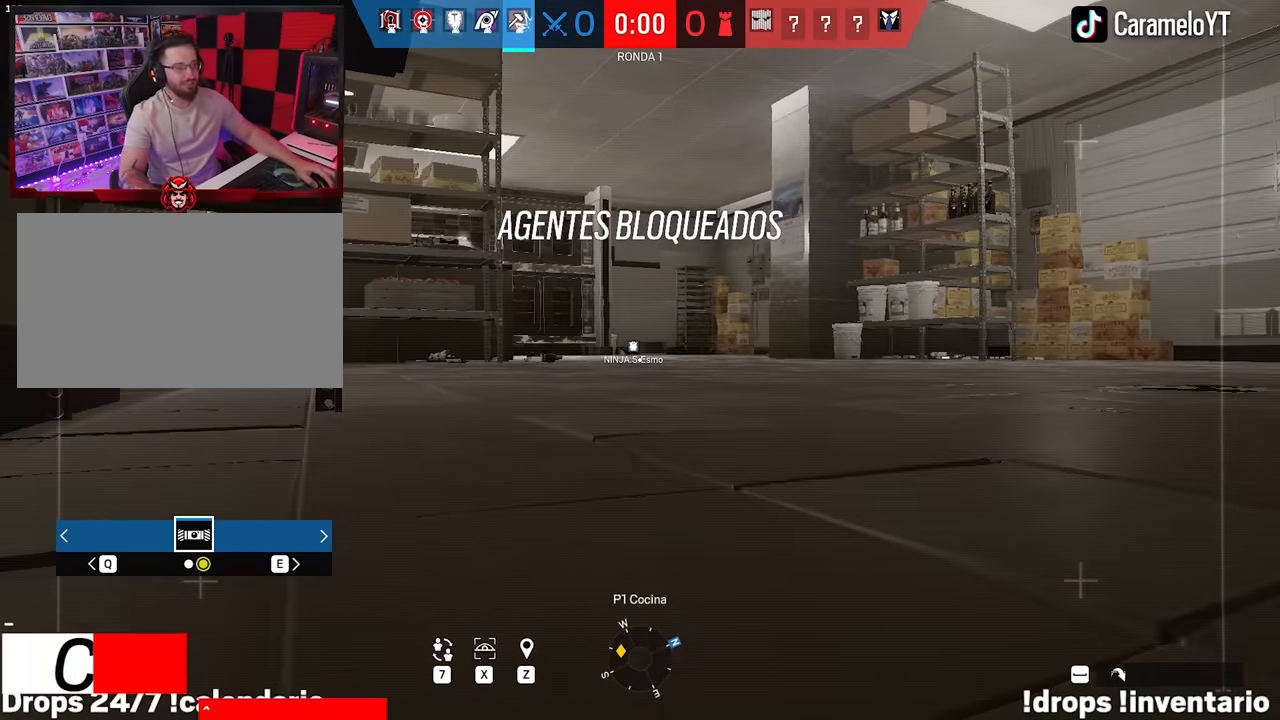
{"keys": [], "mouse": [], "events": []}
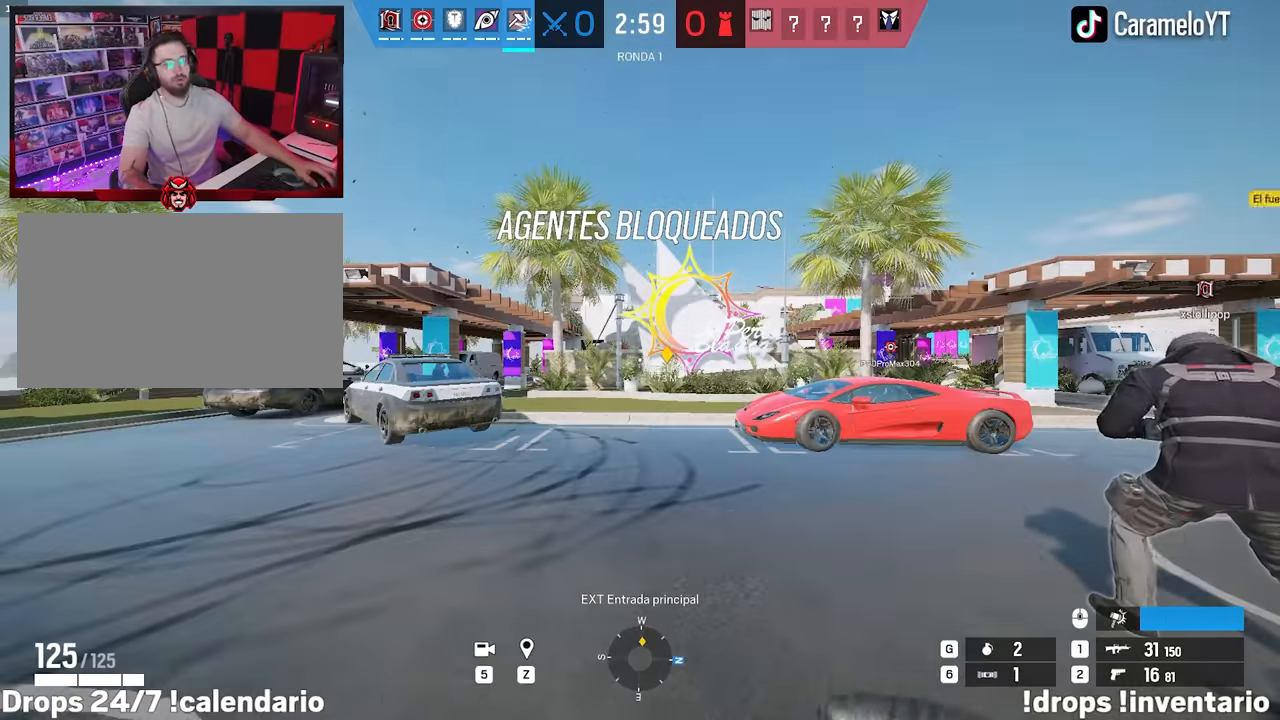
{"keys": ["a", "shift", "w"], "mouse": [], "events": [[167, "w", "down"], [217, "shift", "down"], [450, "a", "down"]]}
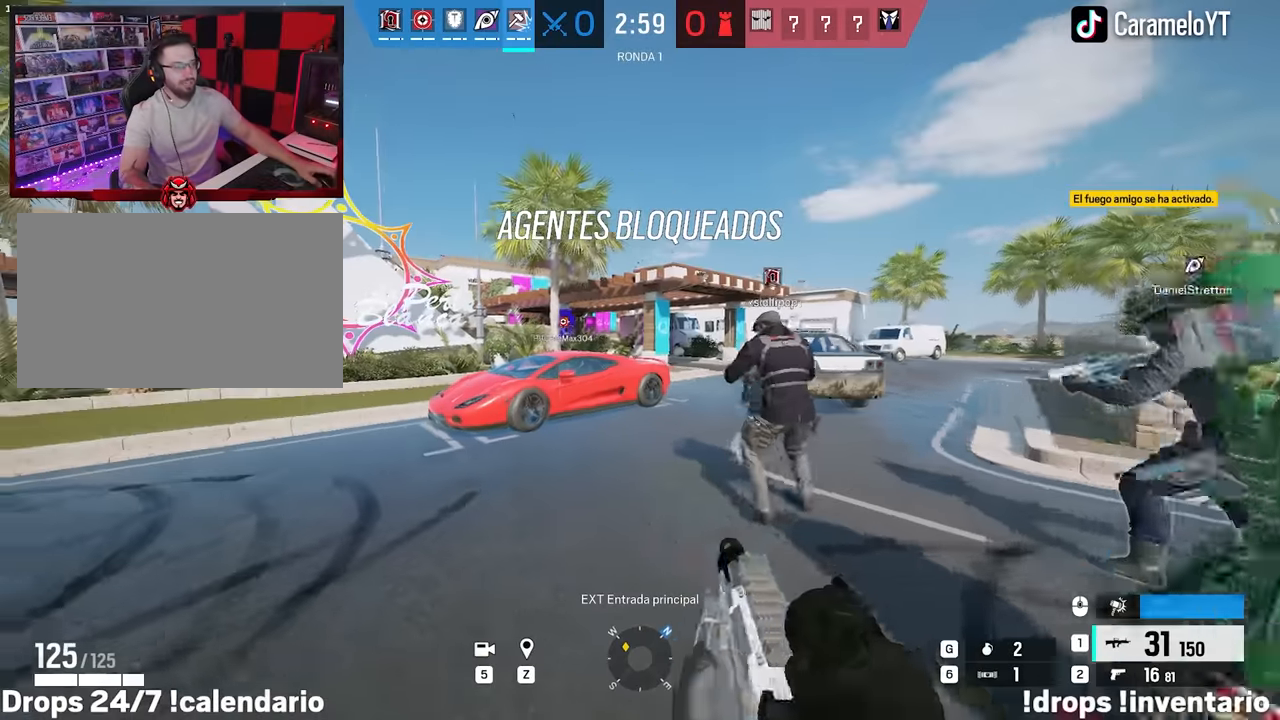
{"keys": ["shift", "w"], "mouse": [], "events": [[317, "a", "up"]]}
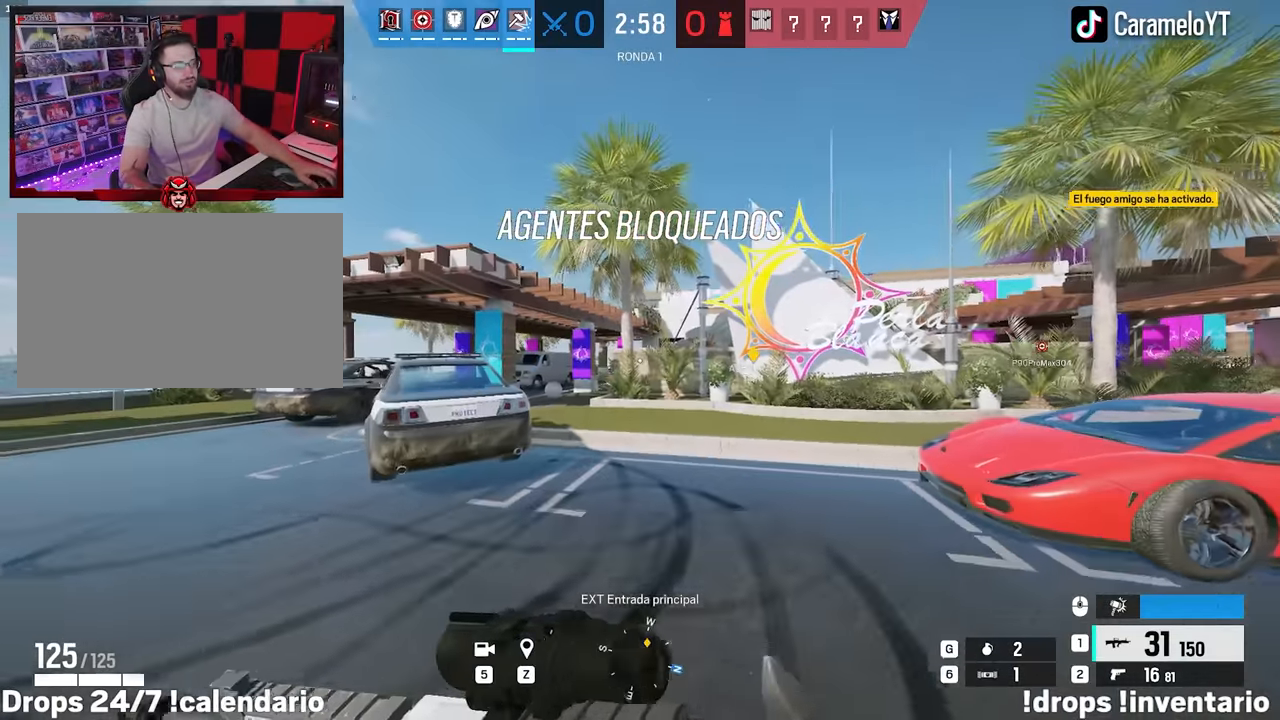
{"keys": ["shift", "w"], "mouse": [], "events": [[117, "a", "down"], [483, "a", "up"]]}
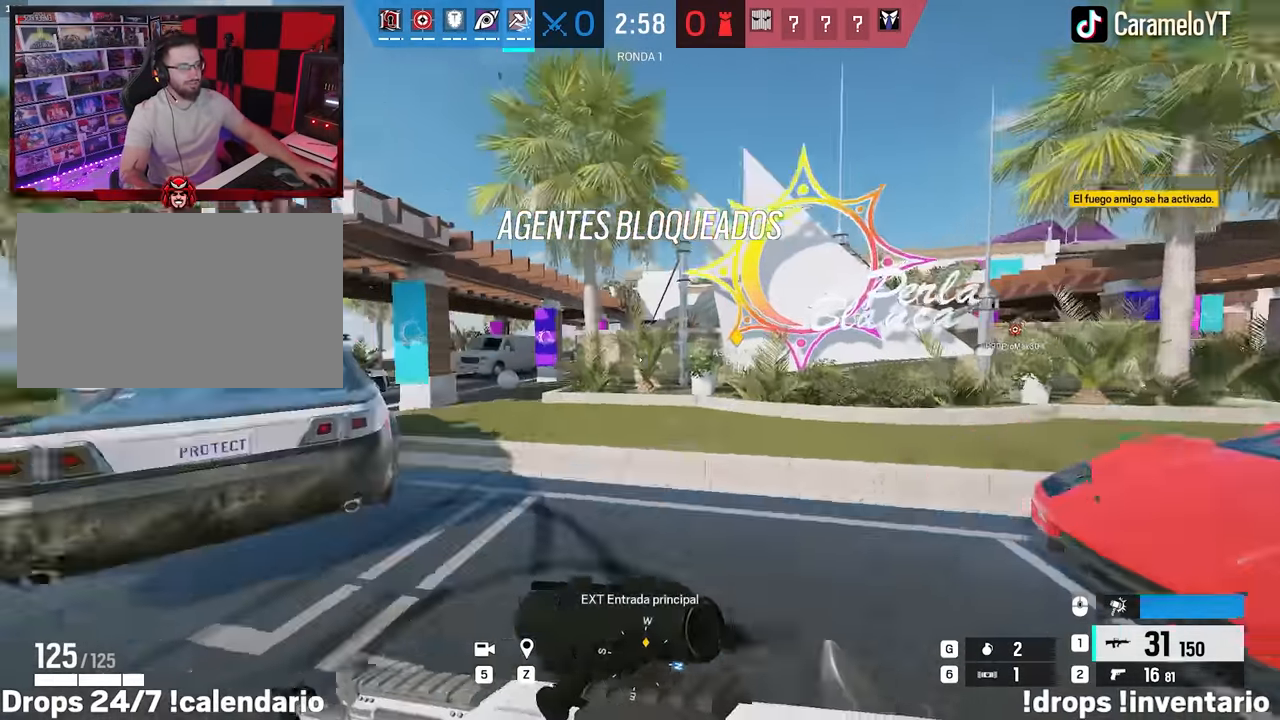
{"keys": ["a", "s"], "mouse": [], "events": [[267, "a", "down"], [267, "w", "up"], [317, "shift", "up"], [400, "s", "down"]]}
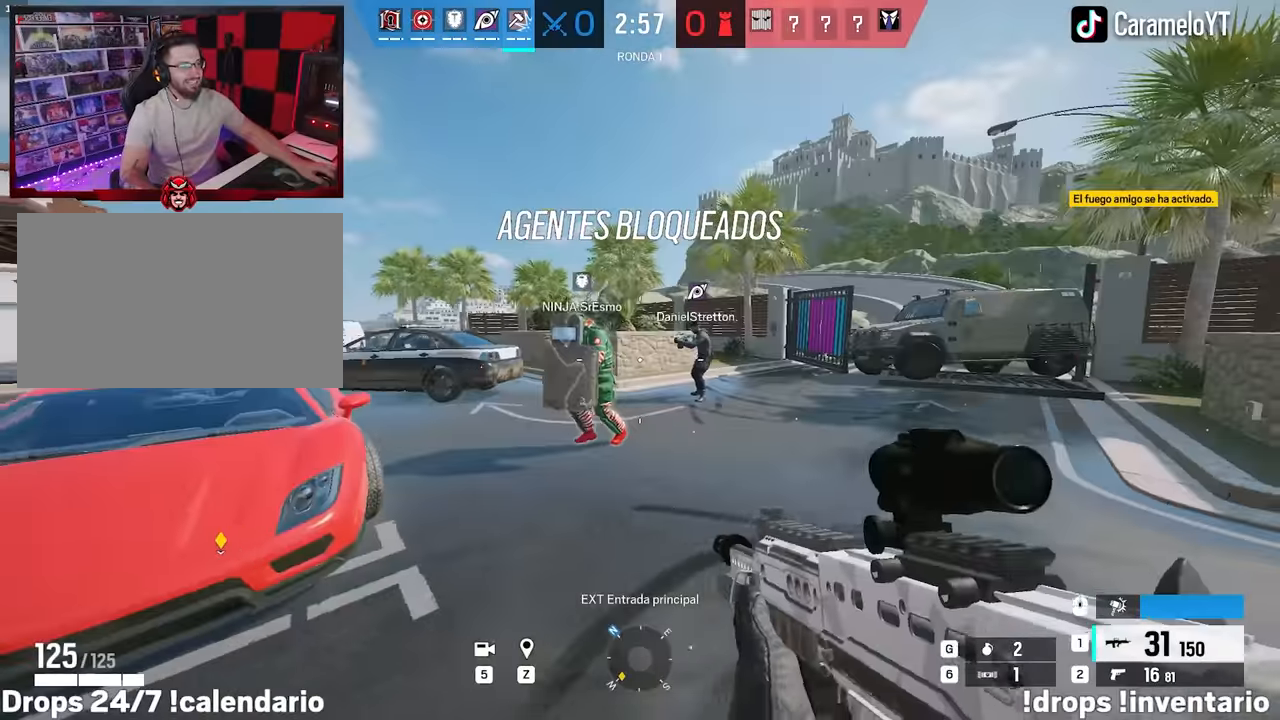
{"keys": ["a", "shift", "w"], "mouse": [], "events": [[183, "s", "up"], [367, "w", "down"], [467, "shift", "down"]]}
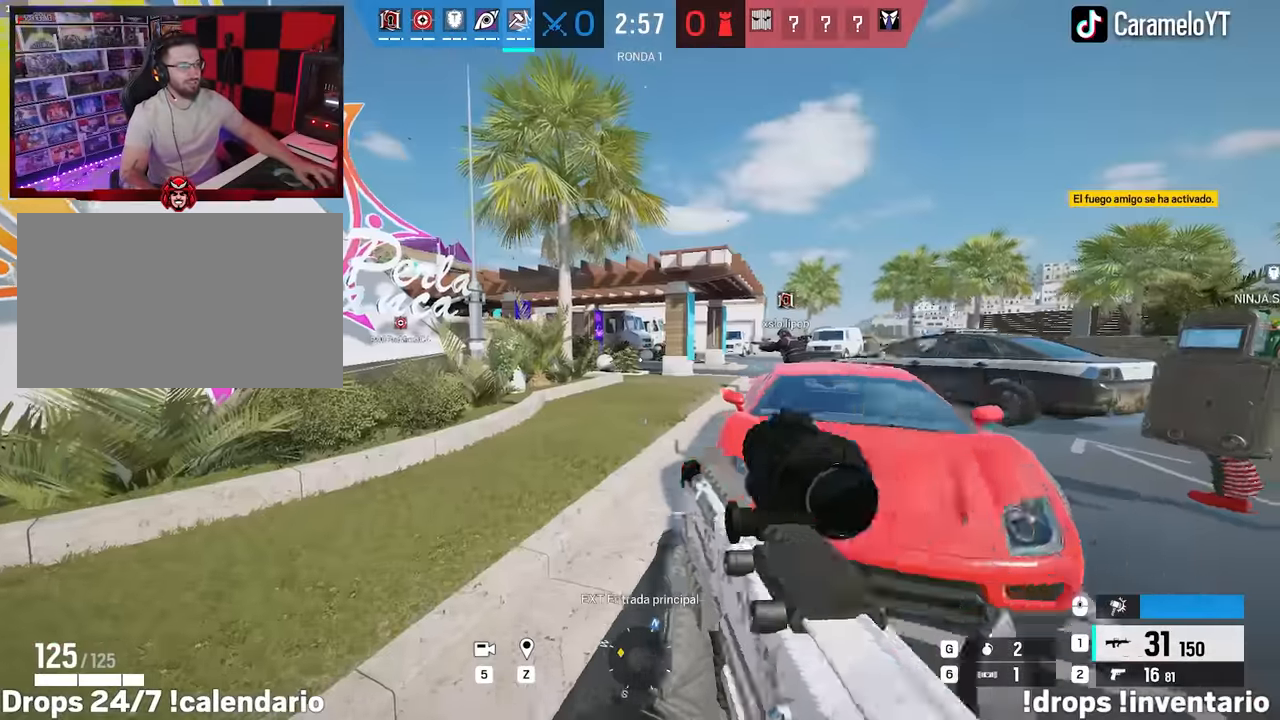
{"keys": ["a"], "mouse": [], "events": [[500, "shift", "up"], [500, "w", "up"]]}
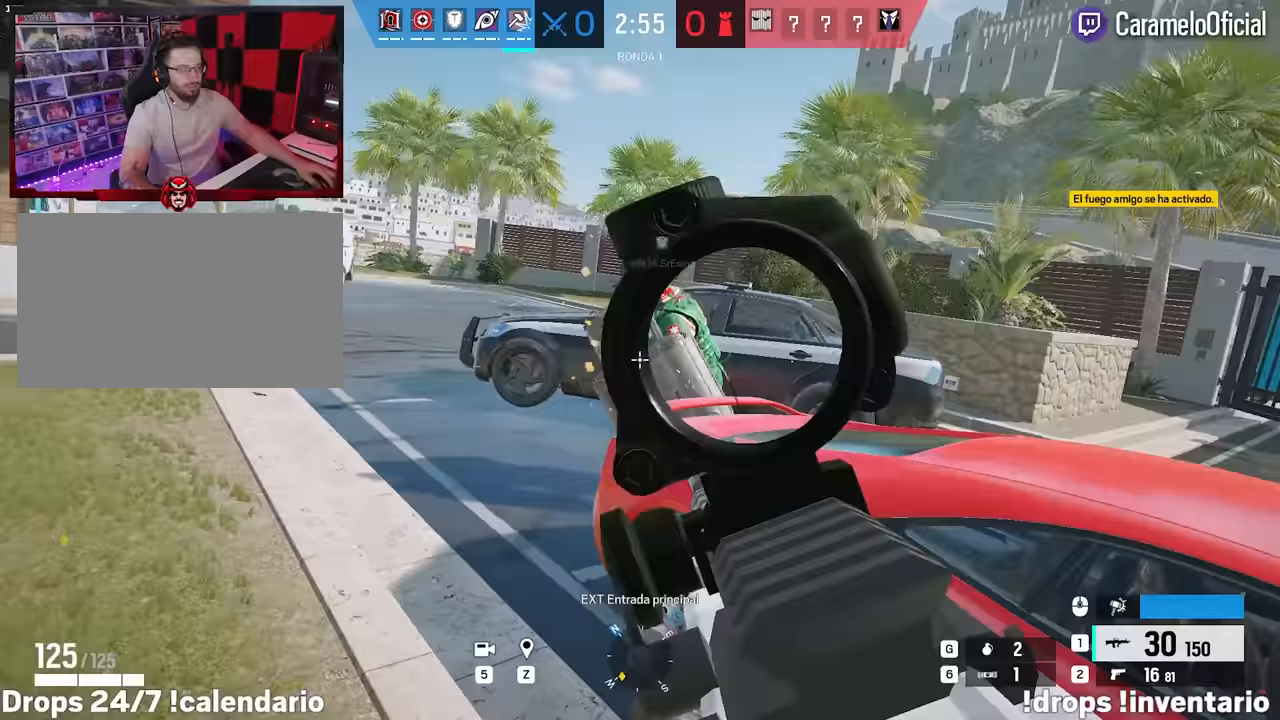
{"keys": ["a"], "mouse": ["right"], "events": [[133, "w", "down"], [333, "mouse_right", "down"], [417, "w", "up"]]}
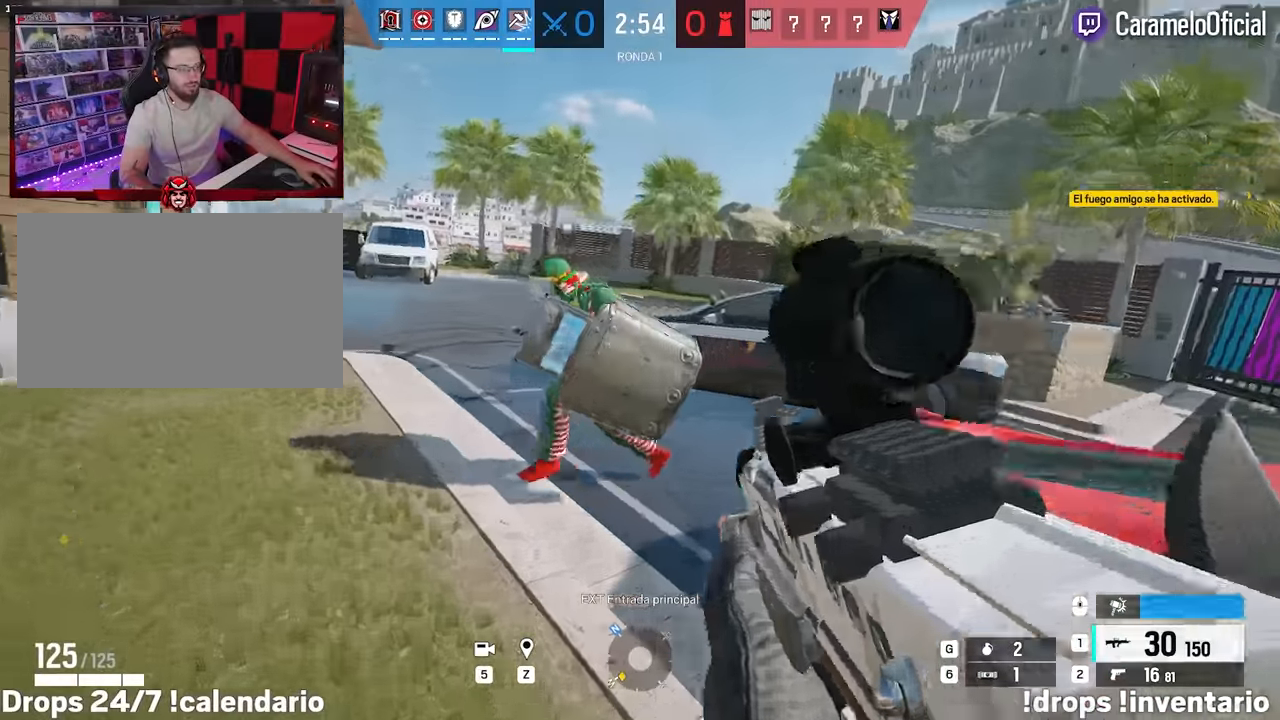
{"keys": ["a", "w"], "mouse": [], "events": [[167, "mouse_left", "down"], [200, "mouse_left", "up"], [250, "mouse_right", "up"], [433, "w", "down"]]}
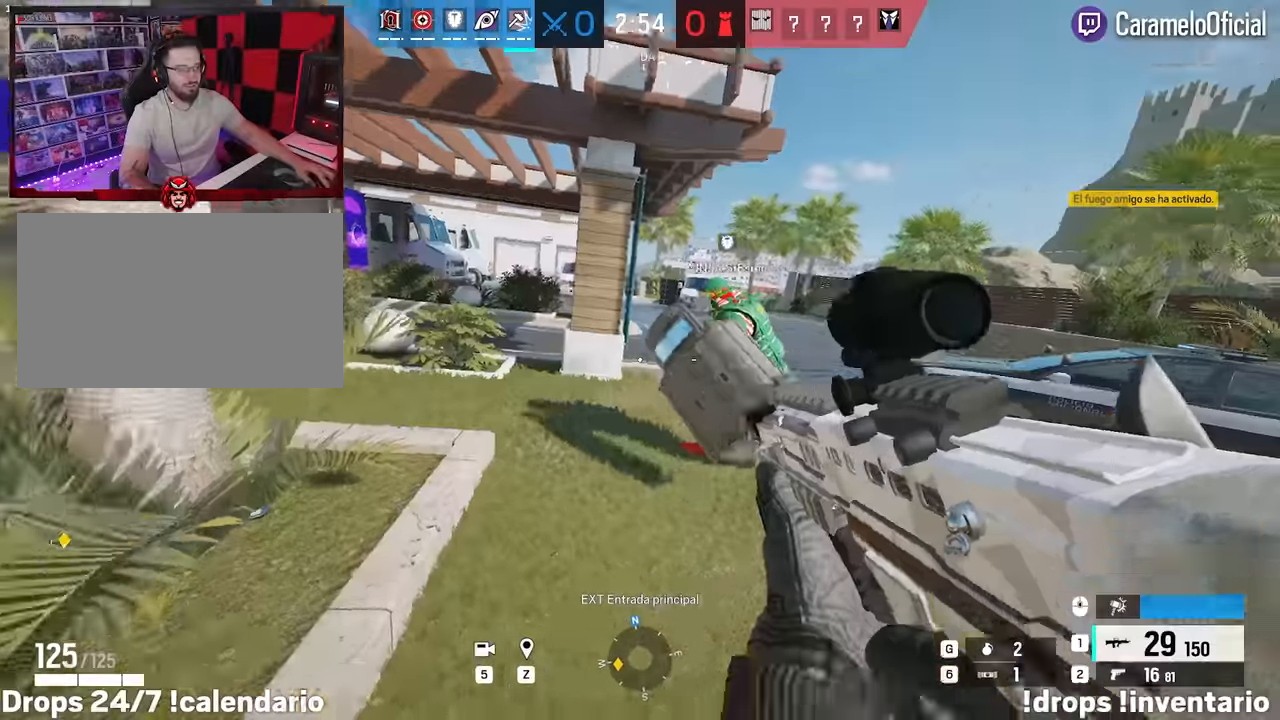
{"keys": ["d", "shift", "w"], "mouse": [], "events": [[33, "shift", "down"], [317, "a", "up"], [400, "d", "down"]]}
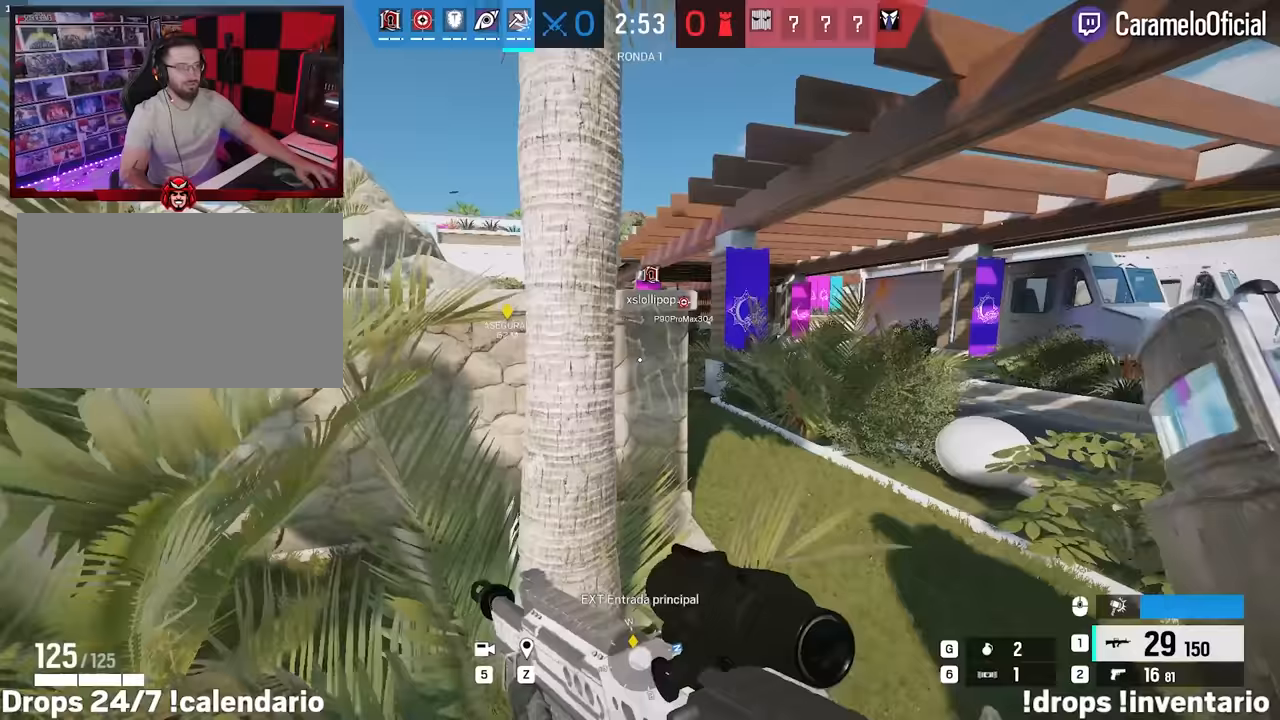
{"keys": ["shift", "w"], "mouse": [], "events": [[417, "d", "up"]]}
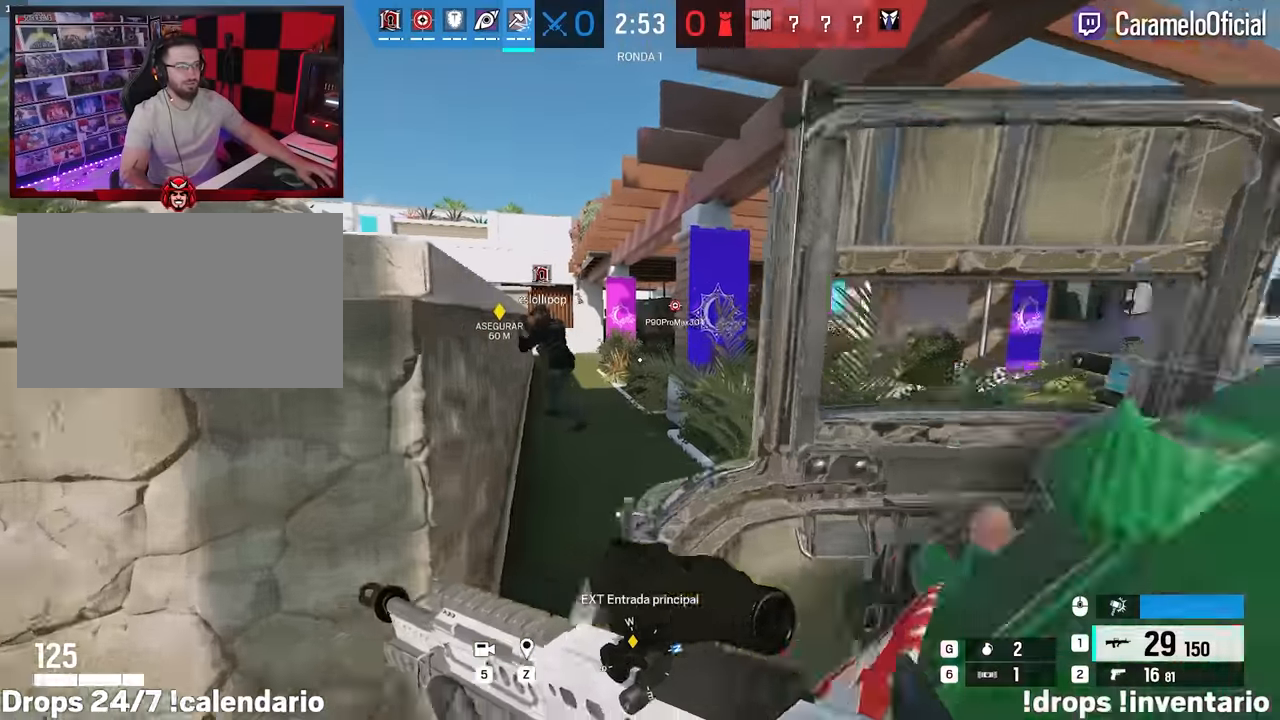
{"keys": ["w"], "mouse": [], "events": [[67, "r", "down"], [67, "shift", "up"], [117, "r", "up"], [300, "ctrl", "down"], [383, "ctrl", "up"]]}
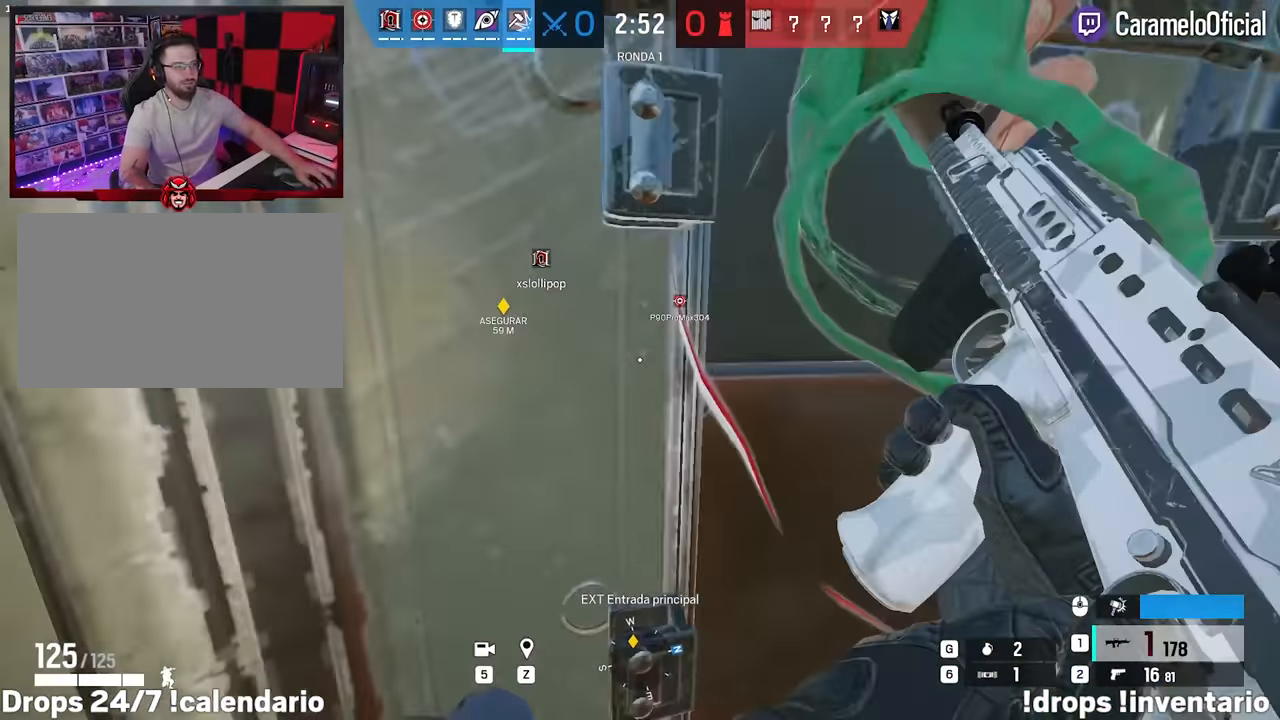
{"keys": ["d", "w"], "mouse": [], "events": [[367, "ctrl", "down"], [367, "d", "down"], [500, "ctrl", "up"]]}
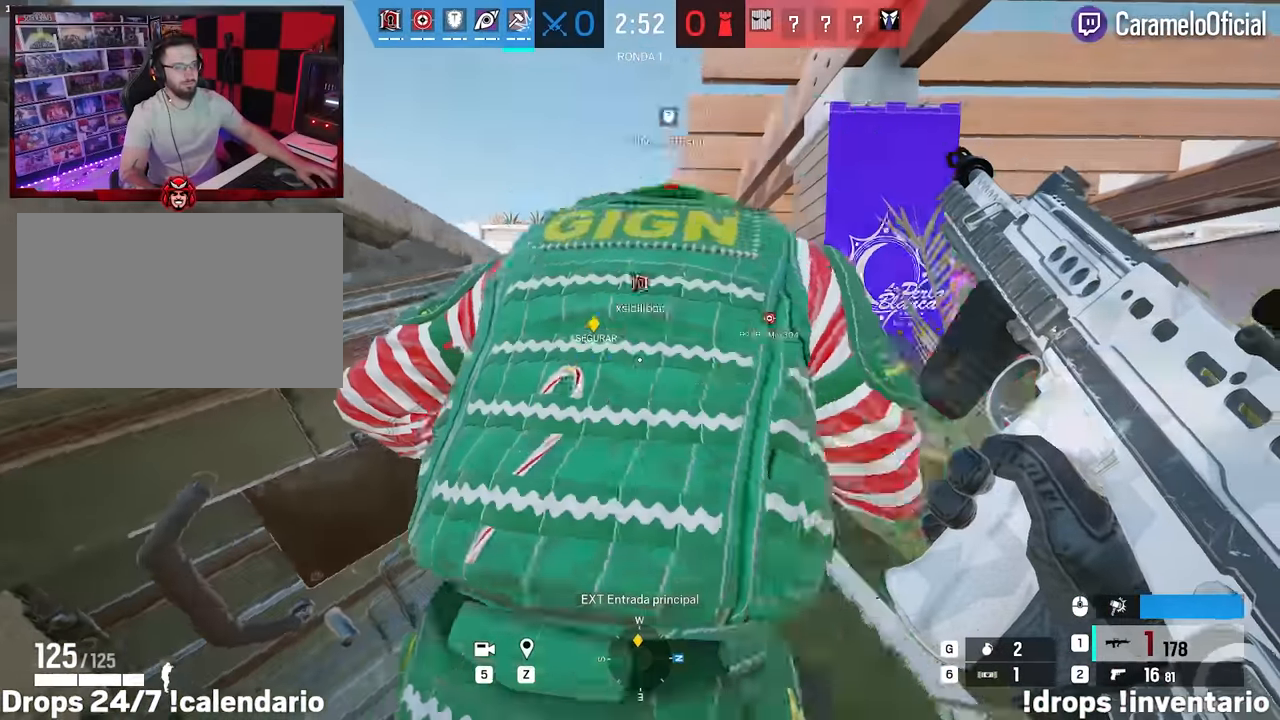
{"keys": ["w"], "mouse": [], "events": [[417, "d", "up"]]}
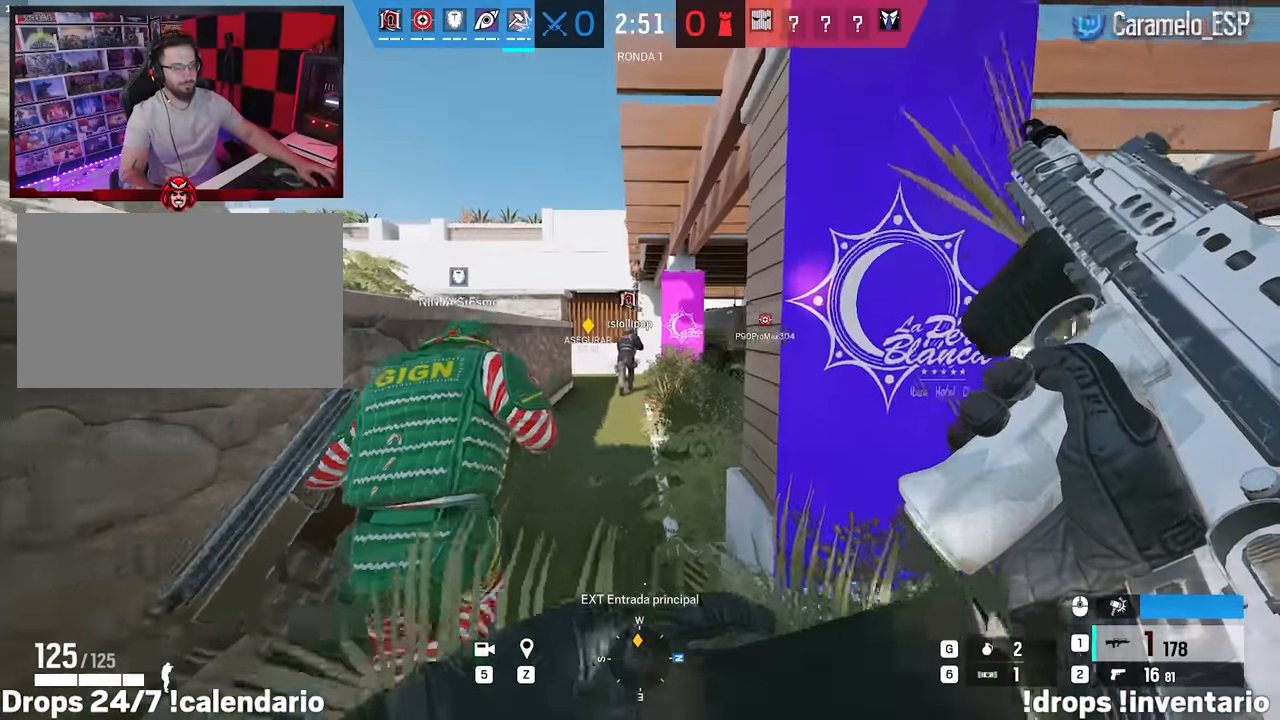
{"keys": ["w"], "mouse": [], "events": [[17, "a", "down"], [433, "a", "up"]]}
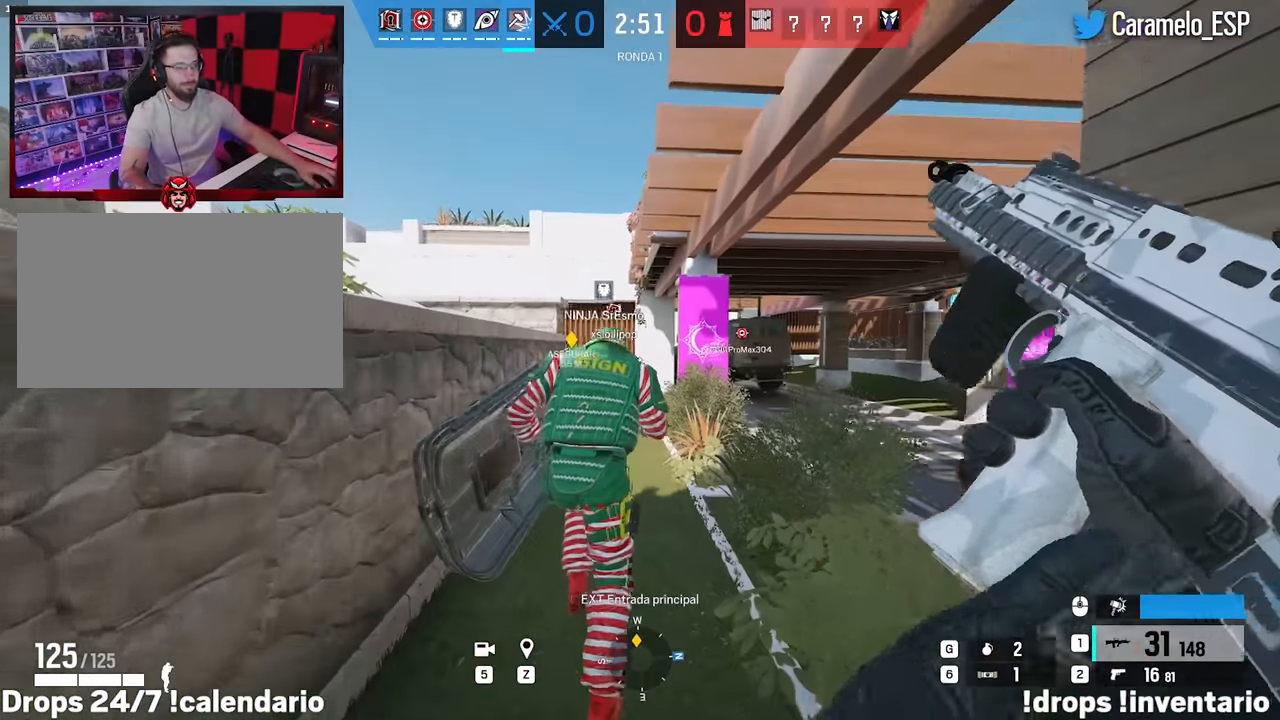
{"keys": ["shift", "w"], "mouse": [], "events": [[267, "shift", "down"]]}
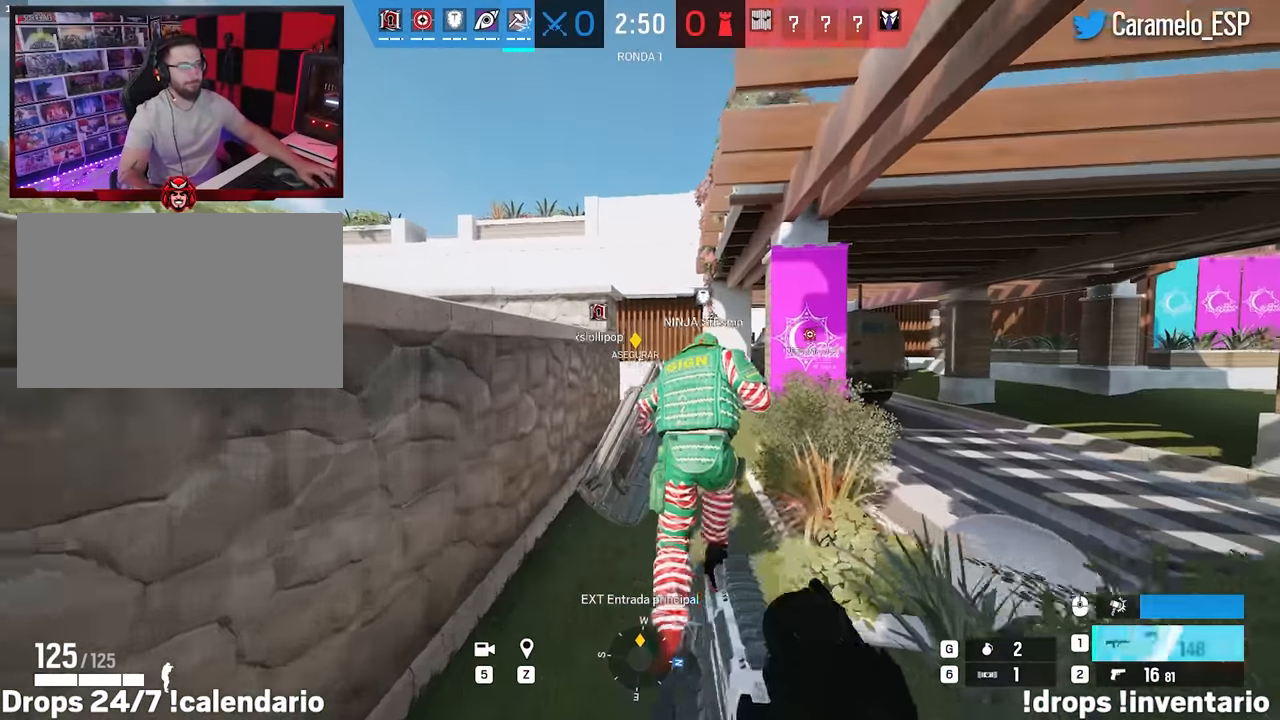
{"keys": ["shift", "w"], "mouse": [], "events": []}
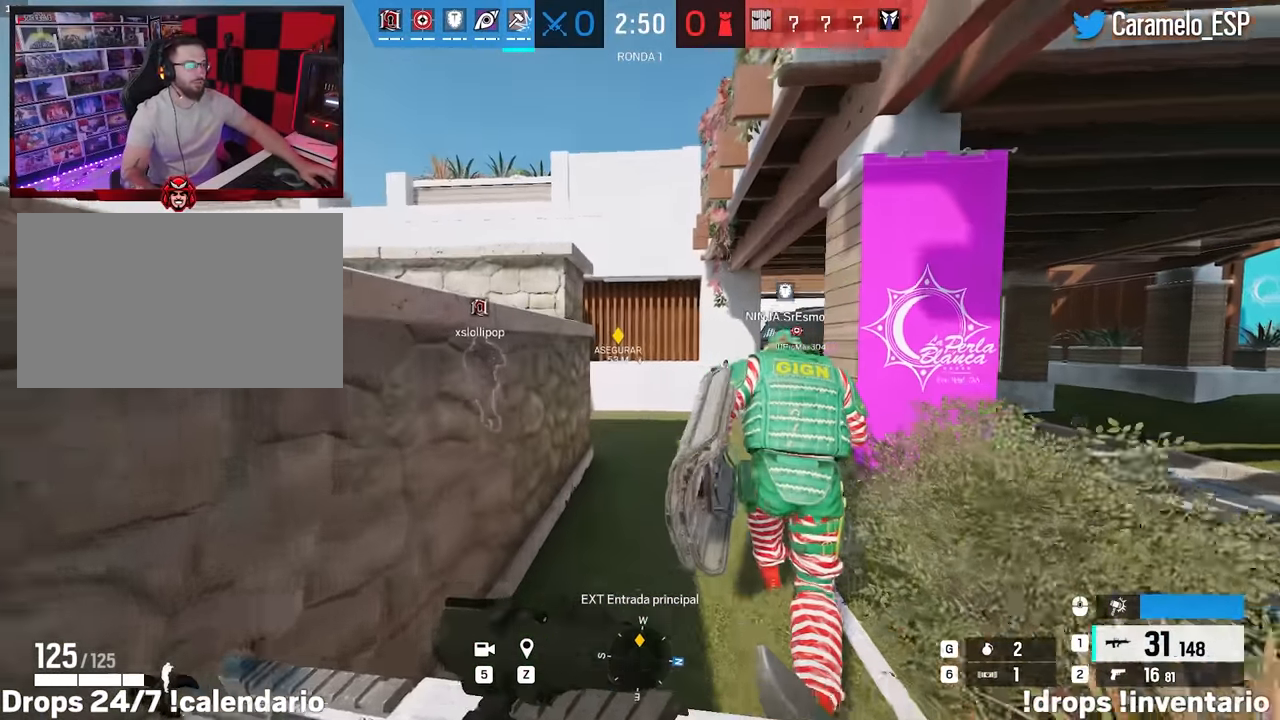
{"keys": ["d", "shift", "w"], "mouse": [], "events": [[483, "d", "down"]]}
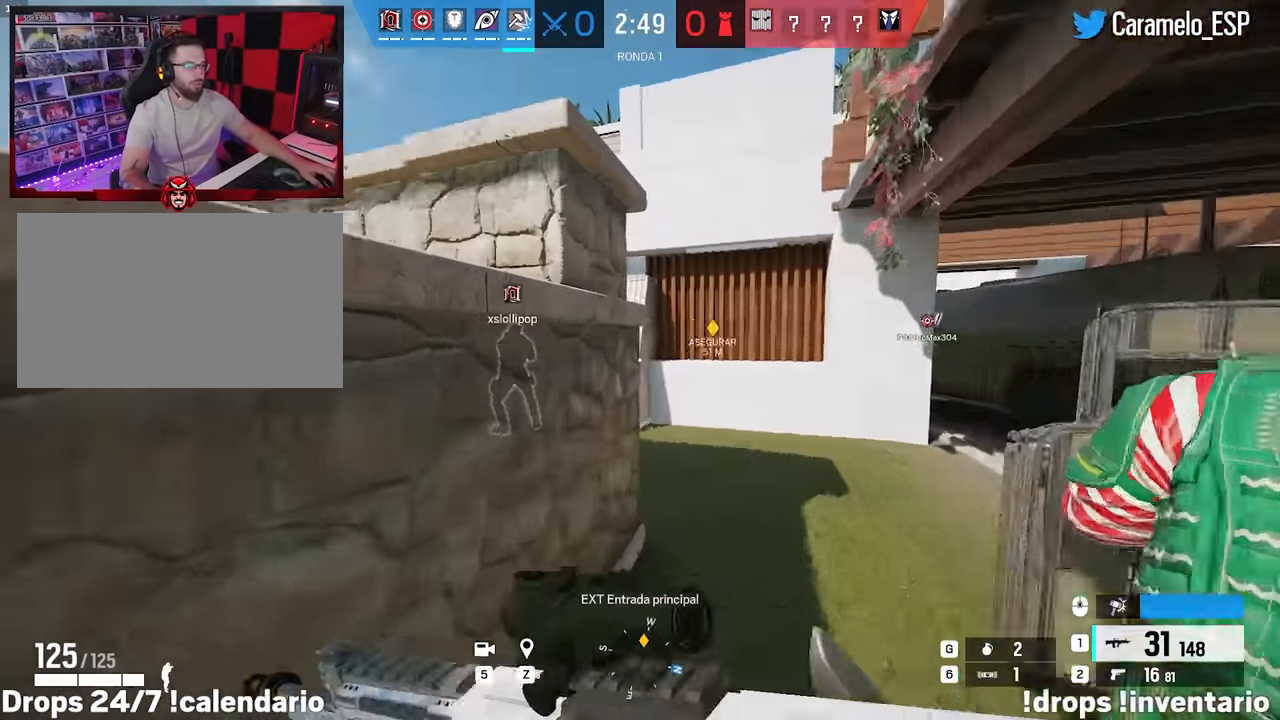
{"keys": ["d", "shift", "w"], "mouse": [], "events": [[367, "d", "up"], [450, "d", "down"]]}
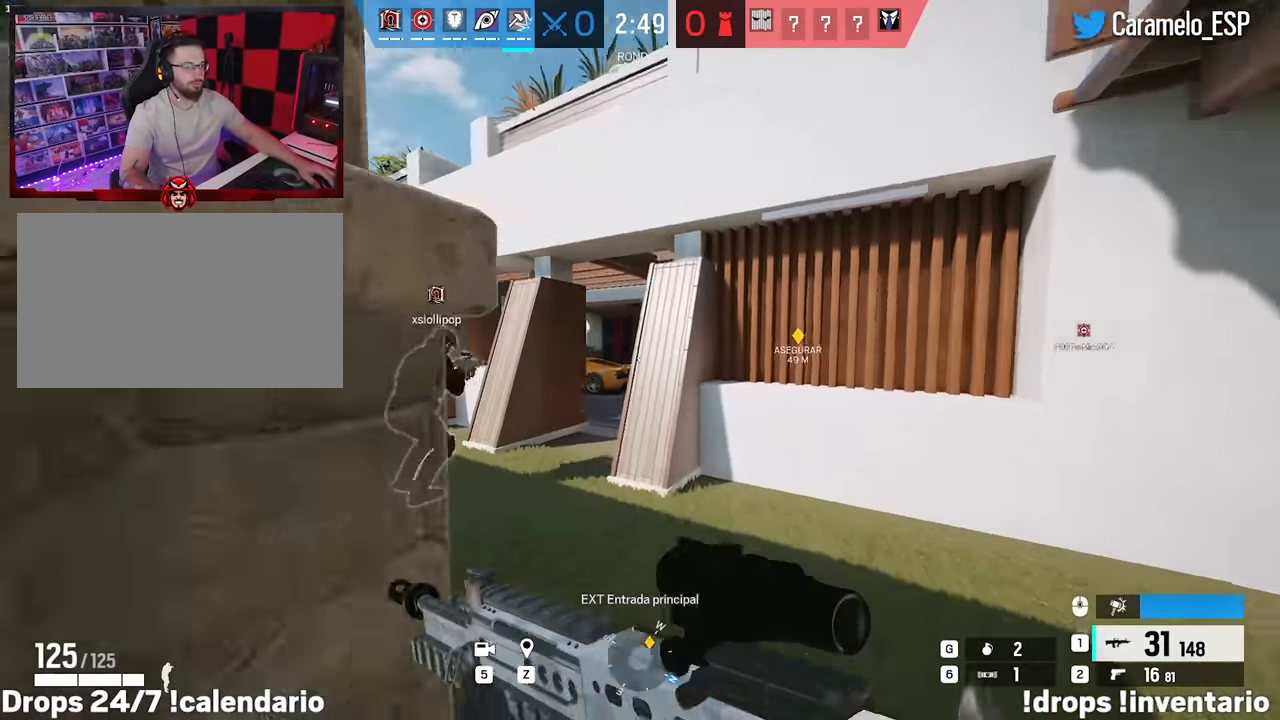
{"keys": ["a", "w"], "mouse": ["right"], "events": [[50, "d", "up"], [183, "mouse_right", "down"], [333, "shift", "up"], [383, "a", "down"]]}
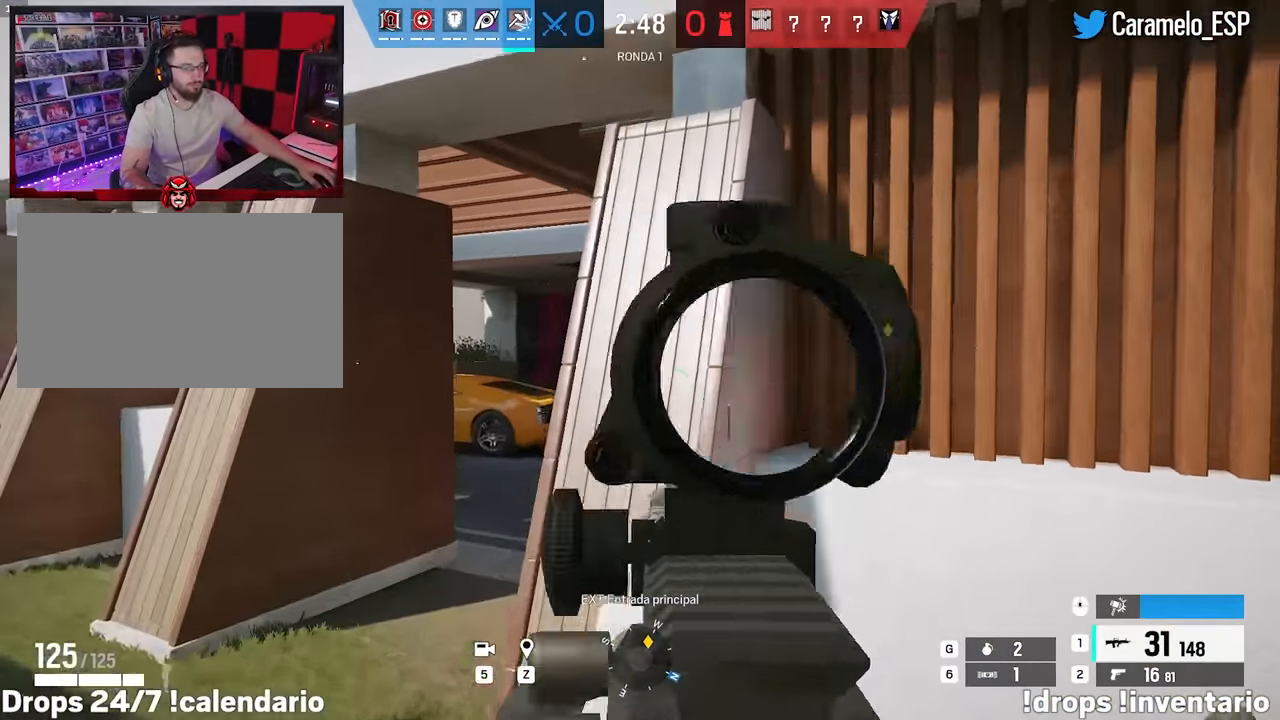
{"keys": ["d"], "mouse": [], "events": [[17, "a", "up"], [117, "a", "down"], [117, "q", "down"], [150, "q", "up"], [150, "w", "up"], [350, "a", "up"], [350, "d", "down"], [400, "e", "down"], [483, "e", "up"], [483, "mouse_right", "up"]]}
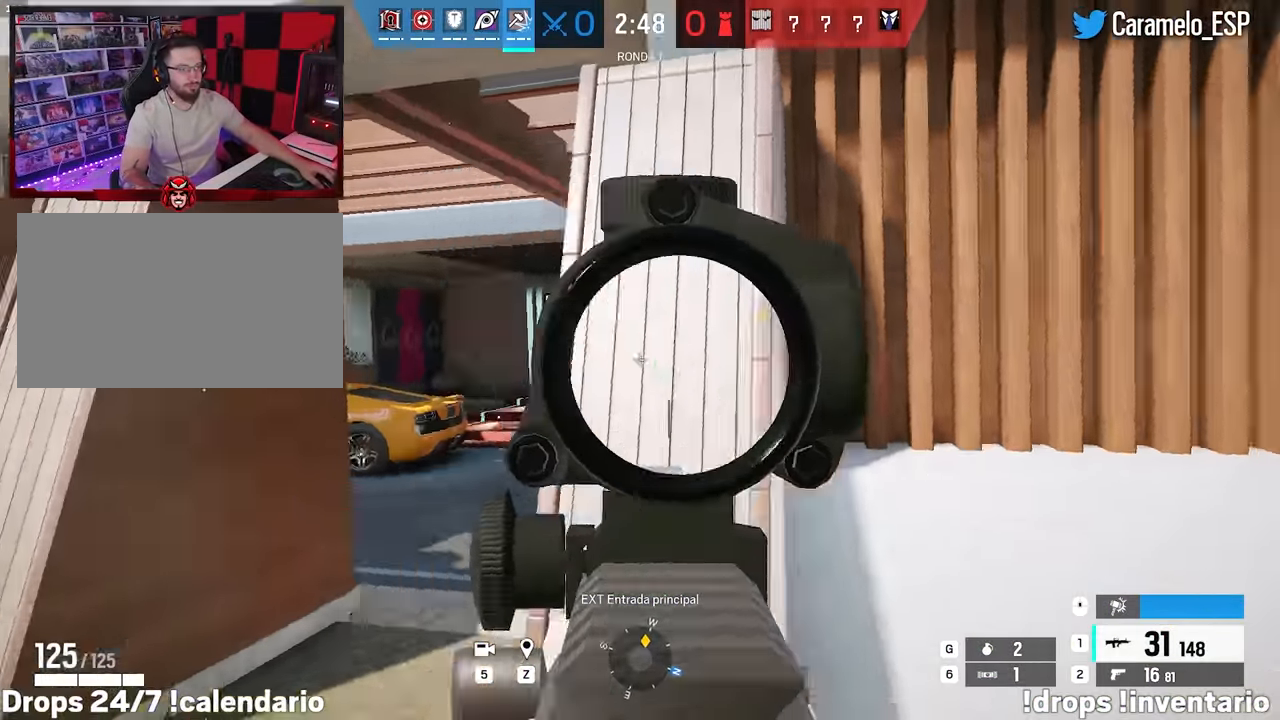
{"keys": ["d", "shift", "w"], "mouse": [], "events": [[133, "shift", "down"], [167, "w", "down"]]}
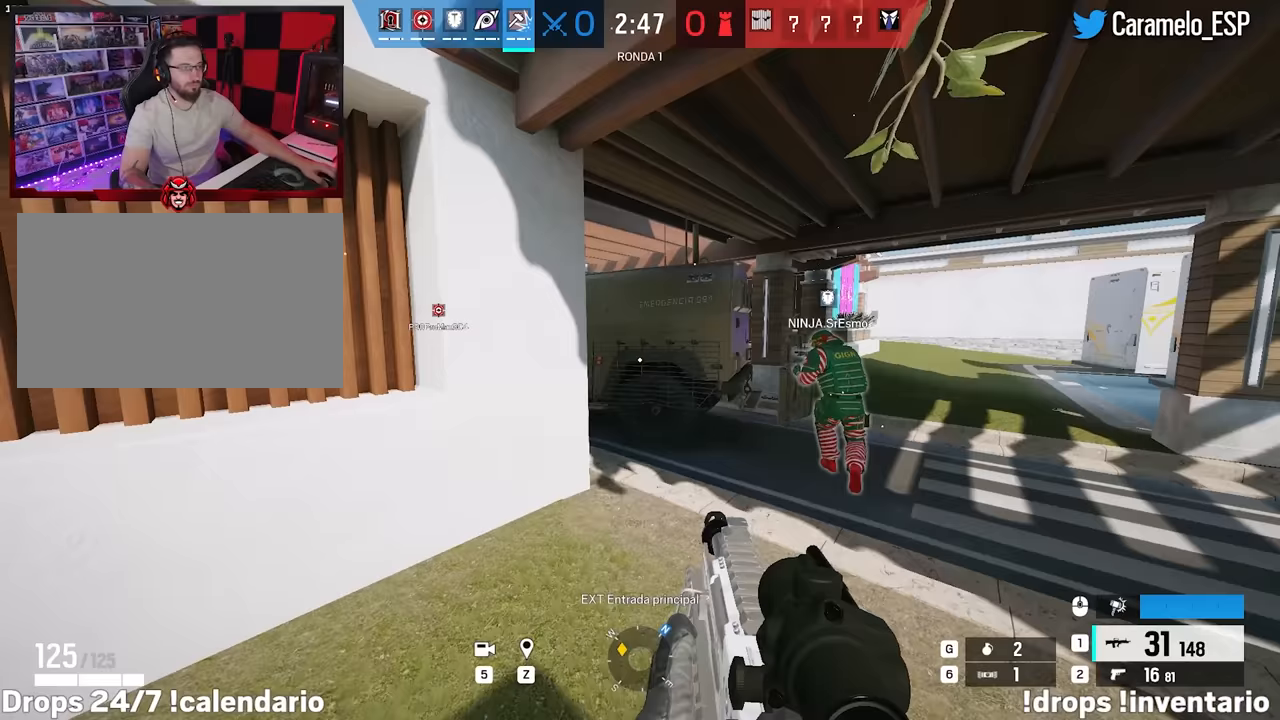
{"keys": ["d", "shift", "w"], "mouse": [], "events": []}